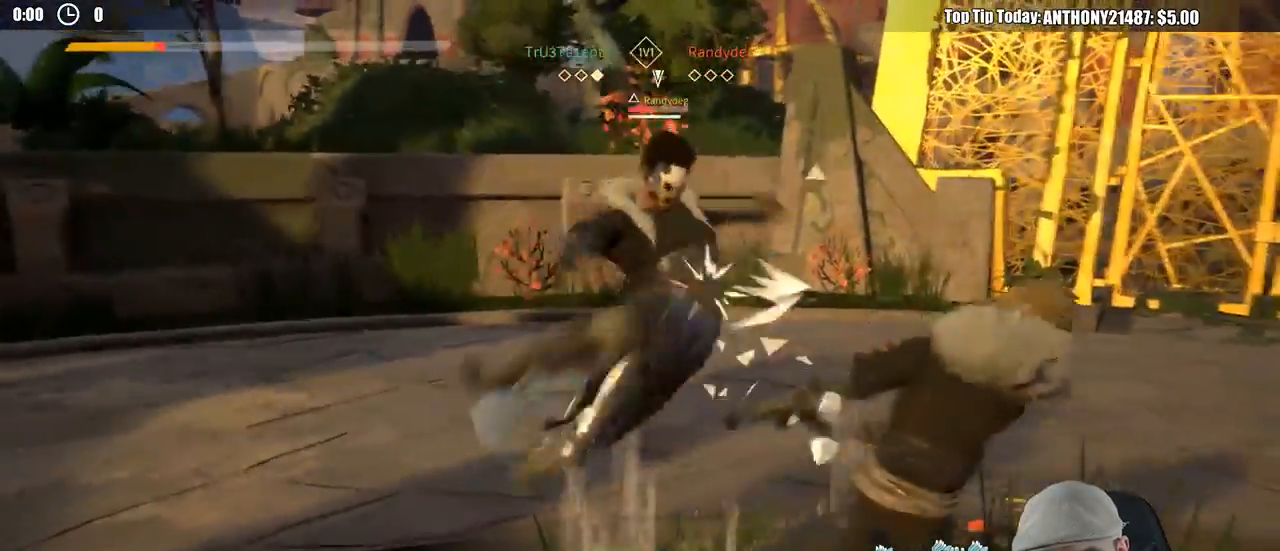
Gameplay with a controller (Xbox layout); each line is a JSON object with the inputs held at the frame after it (dt_ms = milliseconds from this image to that frame). "events" lists button and stick changes between this image and that frame as [ms after this image, input, new state], when the widget could be followed in between. Not read: R3.
{"dt_ms": 500, "buttons": [], "left_stick": "center", "right_stick": "center", "events": [[50, "X", "down"], [133, "X", "up"]]}
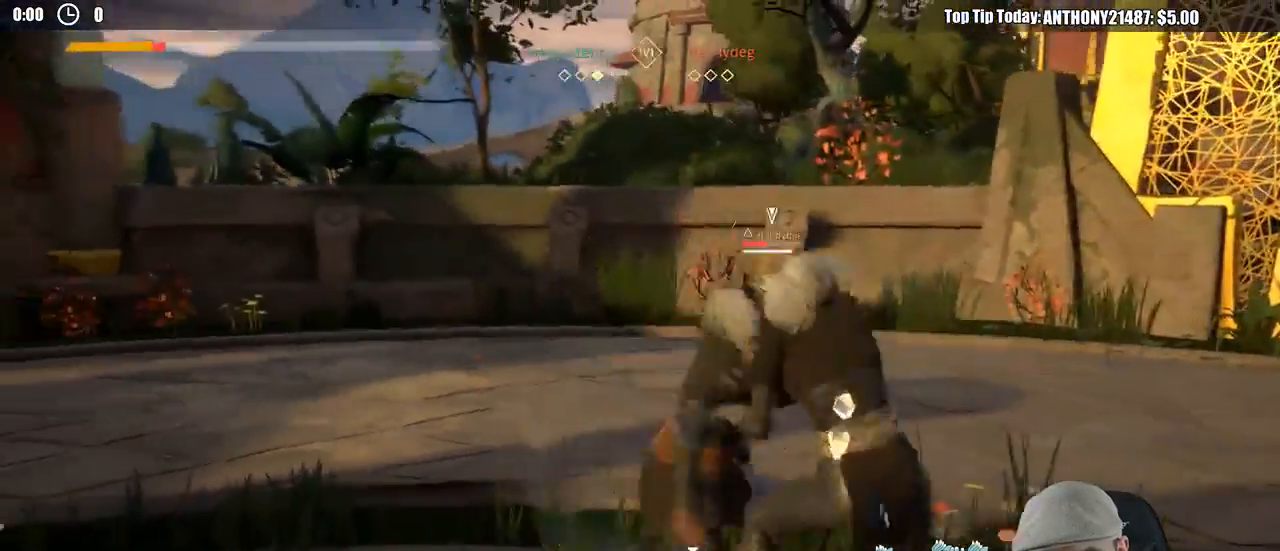
{"dt_ms": 500, "buttons": [], "left_stick": "center", "right_stick": "center", "events": [[217, "X", "down"], [300, "X", "up"]]}
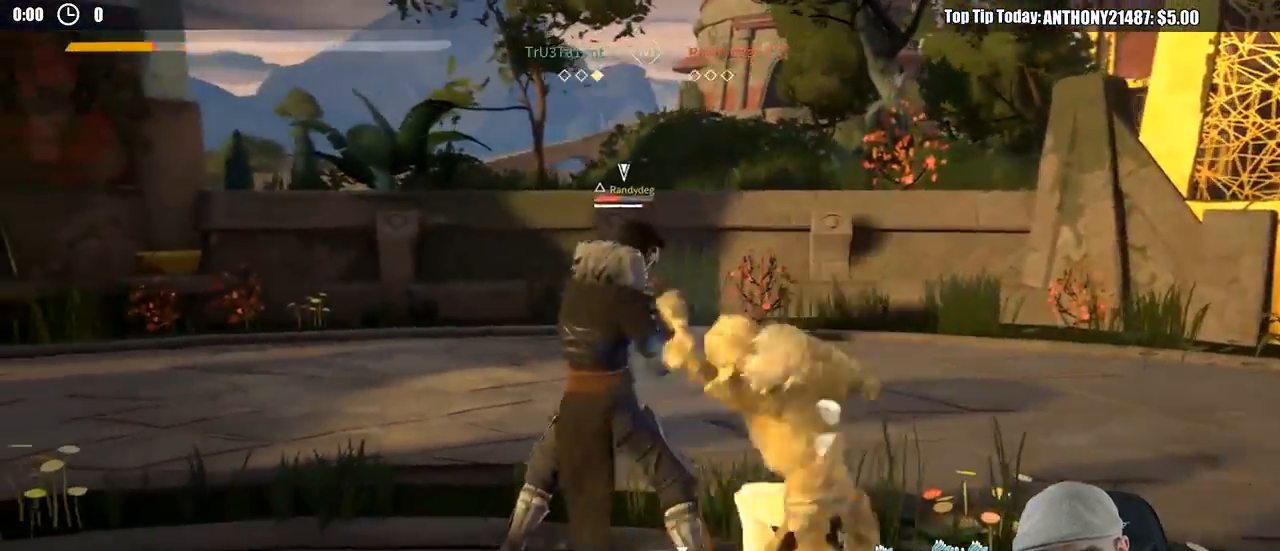
{"dt_ms": 500, "buttons": [], "left_stick": "down", "right_stick": "center", "events": [[233, "left_stick", "down-left"], [350, "left_stick", "down"]]}
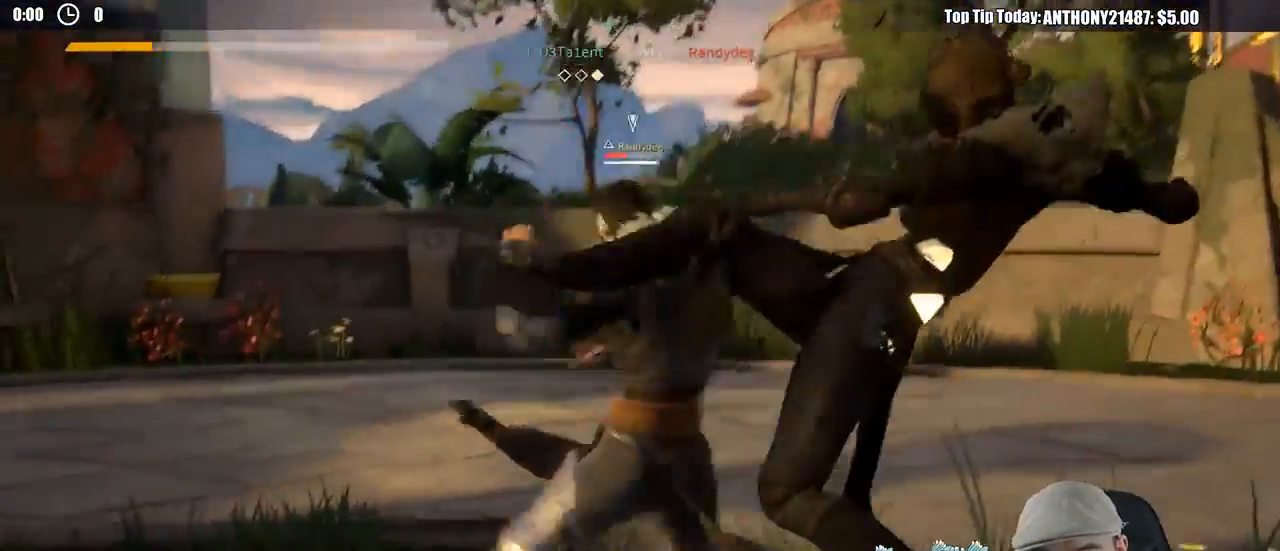
{"dt_ms": 500, "buttons": [], "left_stick": "down-right", "right_stick": "center", "events": [[83, "left_stick", "down-right"]]}
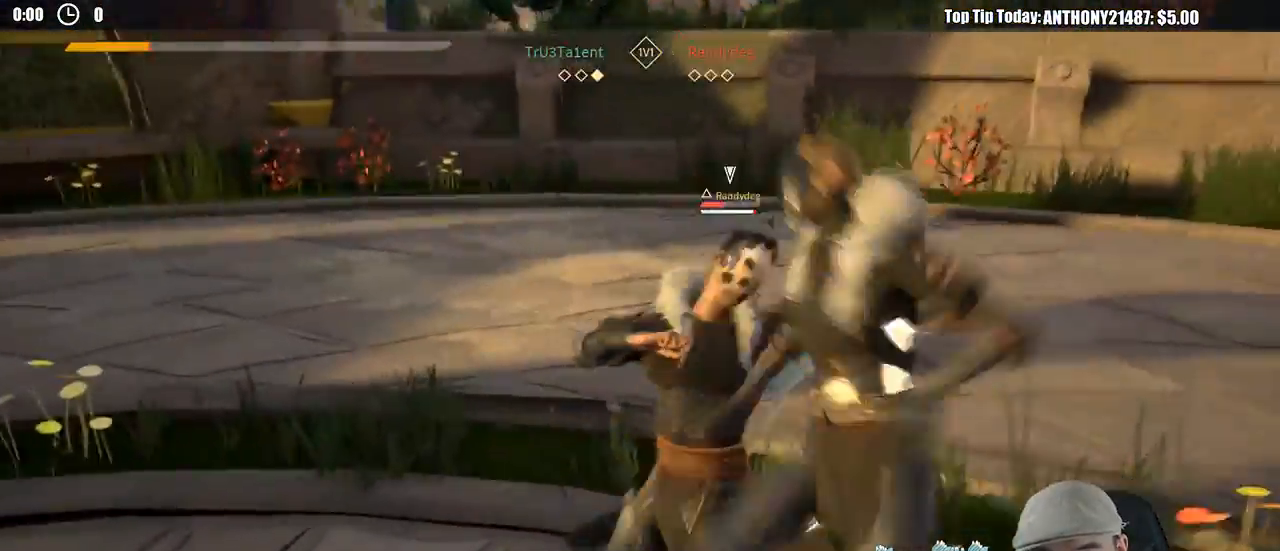
{"dt_ms": 500, "buttons": [], "left_stick": "down-right", "right_stick": "center", "events": []}
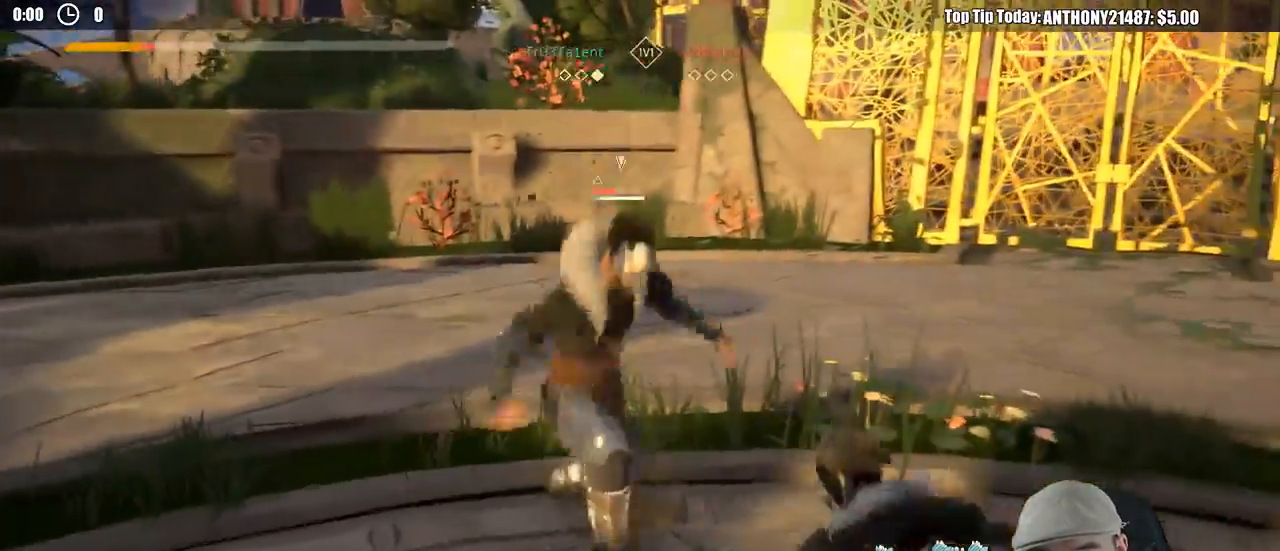
{"dt_ms": 500, "buttons": ["L2"], "left_stick": "right", "right_stick": "center", "events": [[133, "L2", "down"], [183, "left_stick", "right"]]}
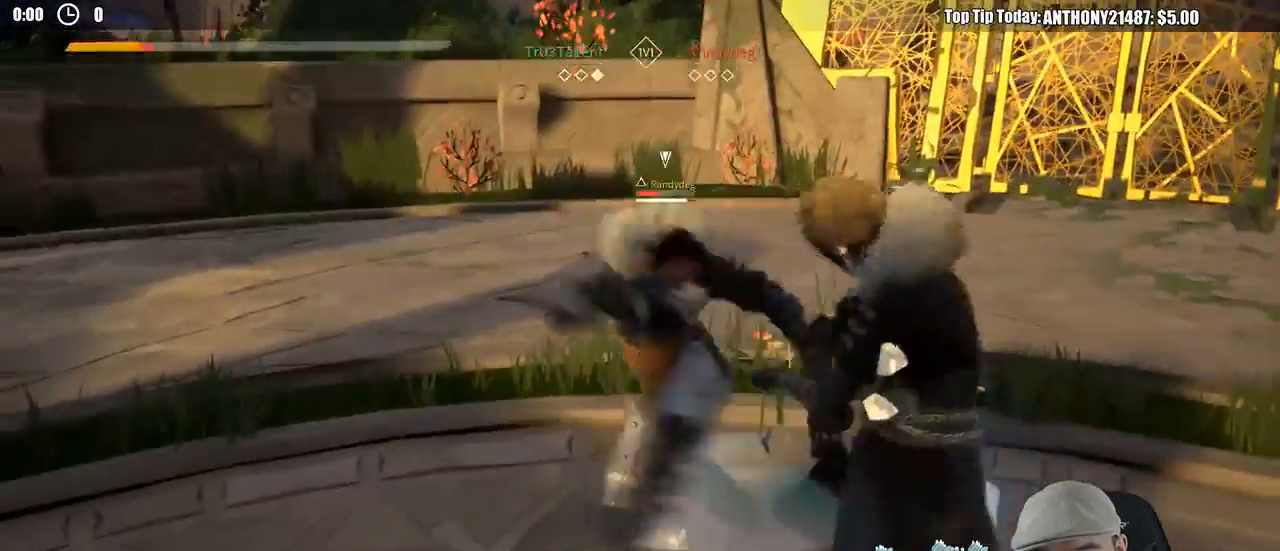
{"dt_ms": 500, "buttons": ["L2"], "left_stick": "center", "right_stick": "center"}
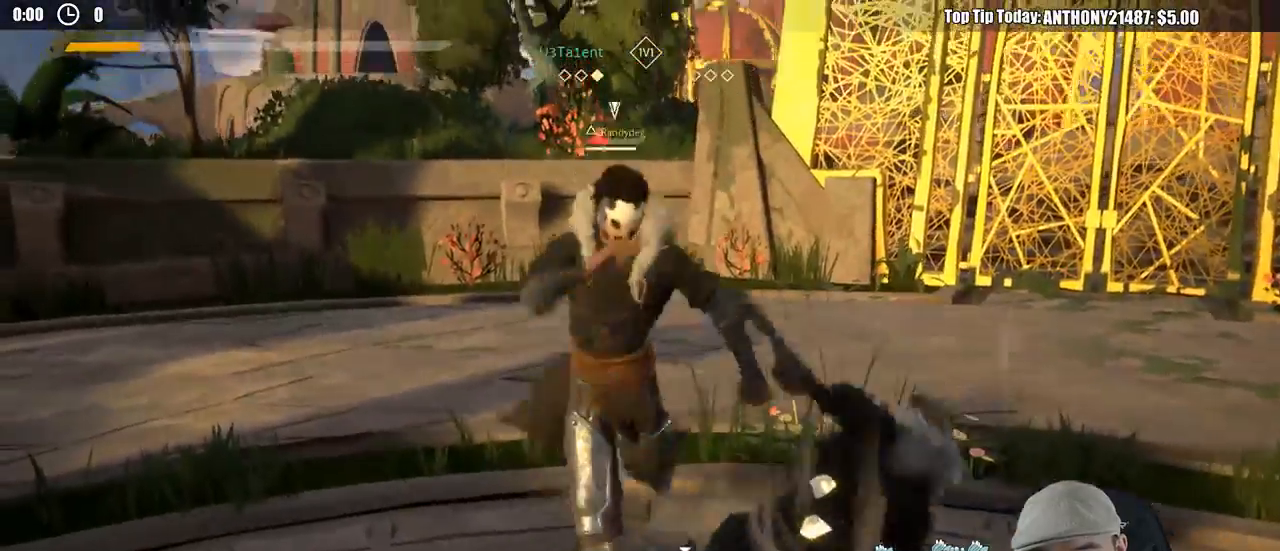
{"dt_ms": 500, "buttons": [], "left_stick": "center", "right_stick": "center", "events": [[83, "X", "down"], [167, "X", "up"], [350, "L2", "up"]]}
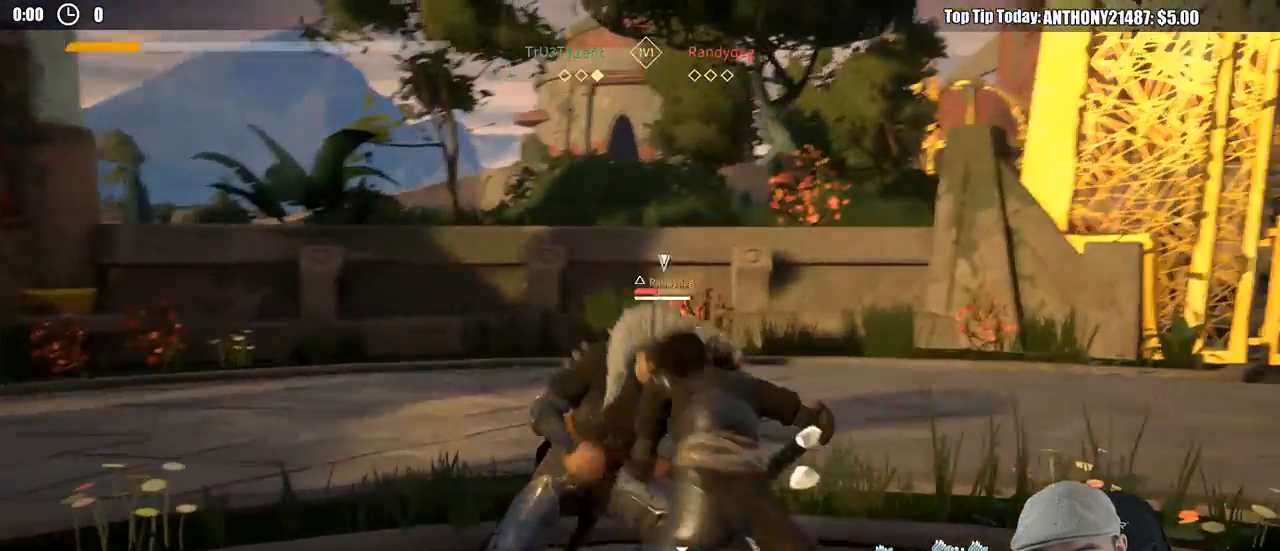
{"dt_ms": 500, "buttons": [], "left_stick": "center", "right_stick": "center", "events": []}
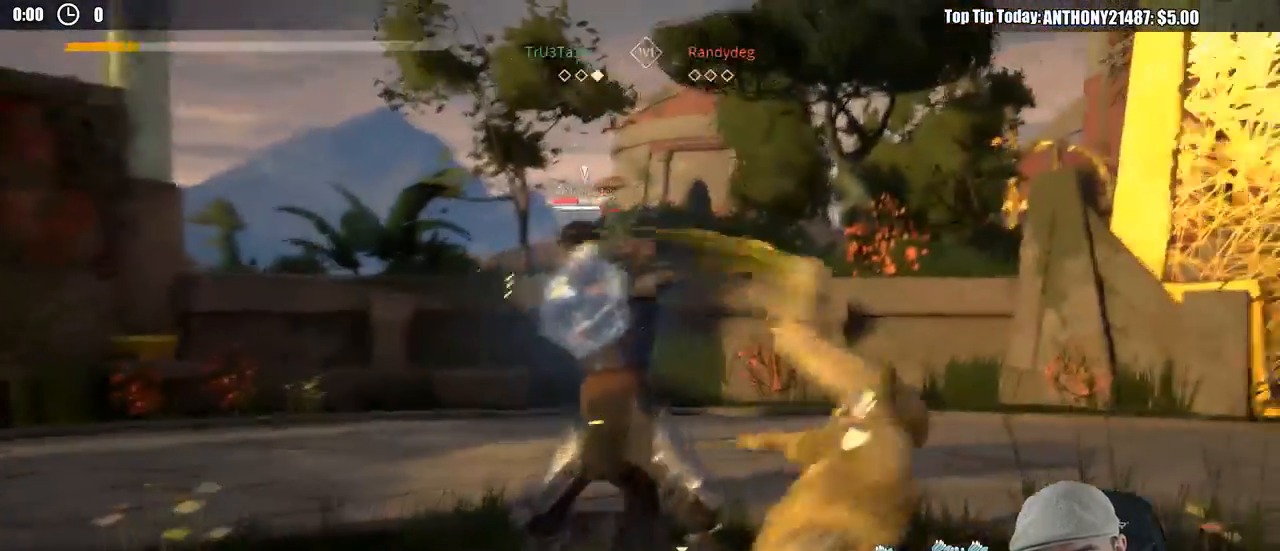
{"dt_ms": 500, "buttons": [], "left_stick": "right", "right_stick": "center", "events": [[100, "left_stick", "down-right"], [383, "left_stick", "right"]]}
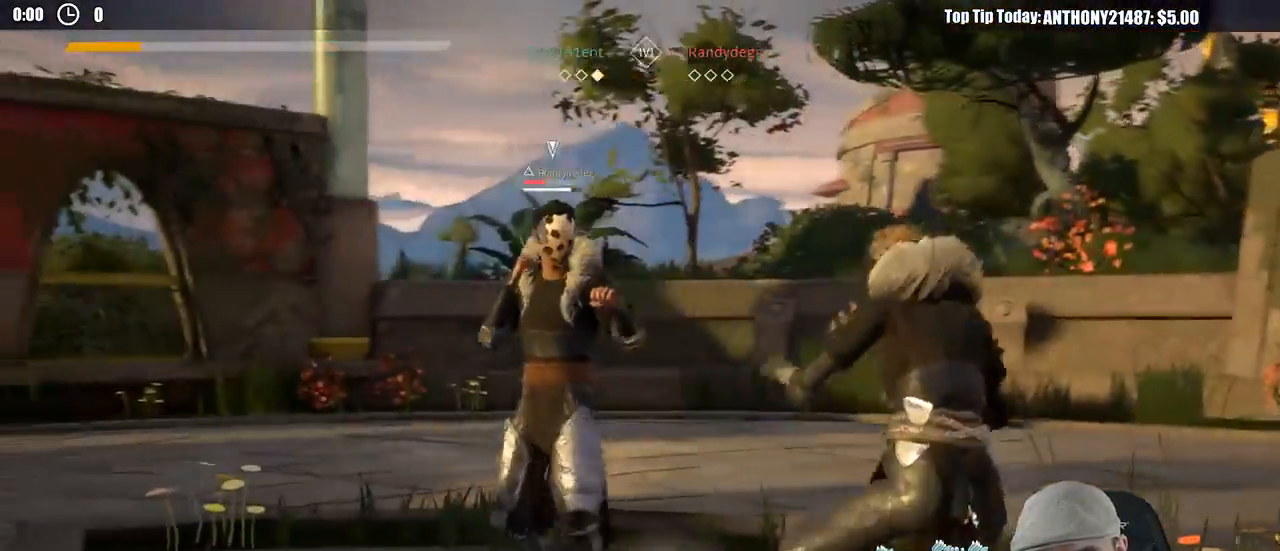
{"dt_ms": 500, "buttons": [], "left_stick": "center", "right_stick": "center", "events": [[117, "X", "down"], [167, "left_stick", "center"], [233, "X", "up"]]}
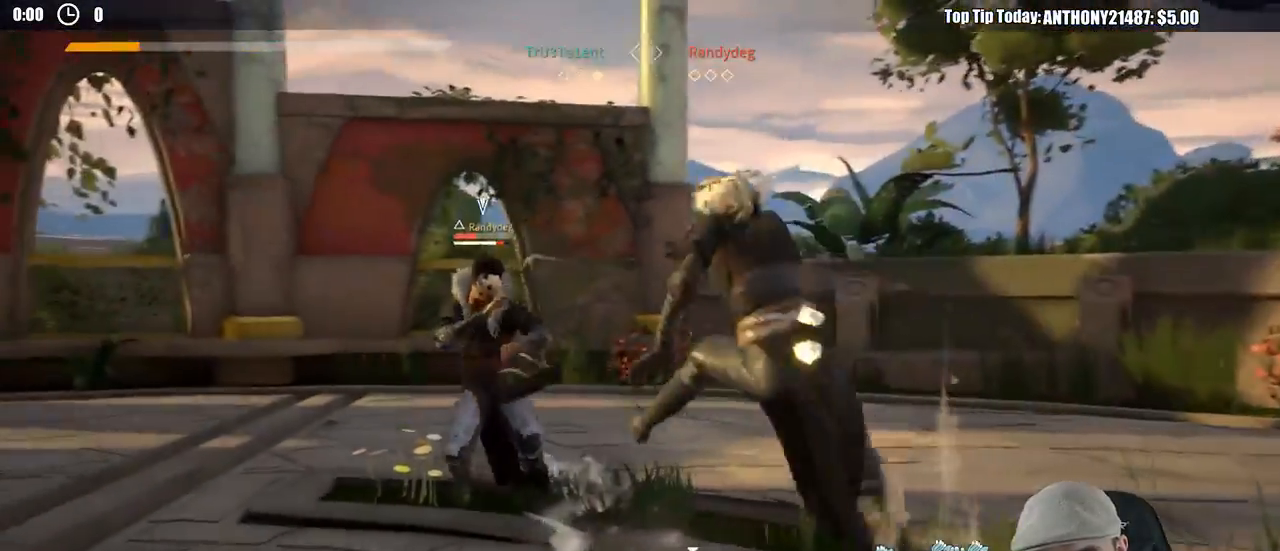
{"dt_ms": 500, "buttons": ["L2"], "left_stick": "down-right", "right_stick": "center", "events": [[250, "left_stick", "down-right"], [467, "L2", "down"]]}
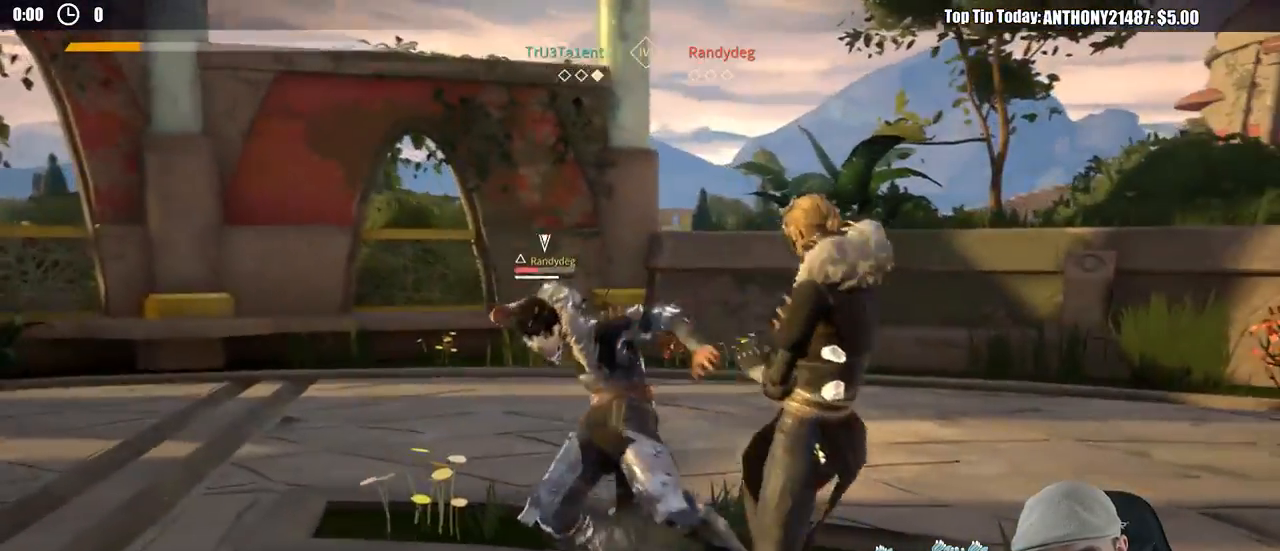
{"dt_ms": 500, "buttons": [], "left_stick": "down-right", "right_stick": "center", "events": [[483, "L2", "up"]]}
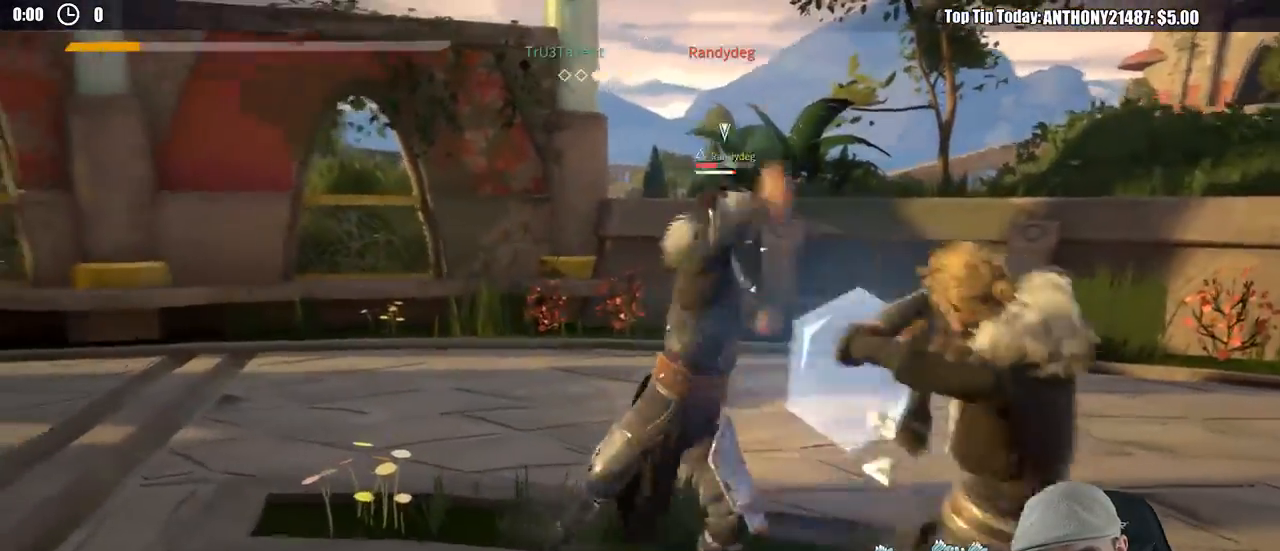
{"dt_ms": 500, "buttons": [], "left_stick": "center", "right_stick": "center", "events": [[217, "X", "down"], [217, "left_stick", "center"], [317, "X", "up"]]}
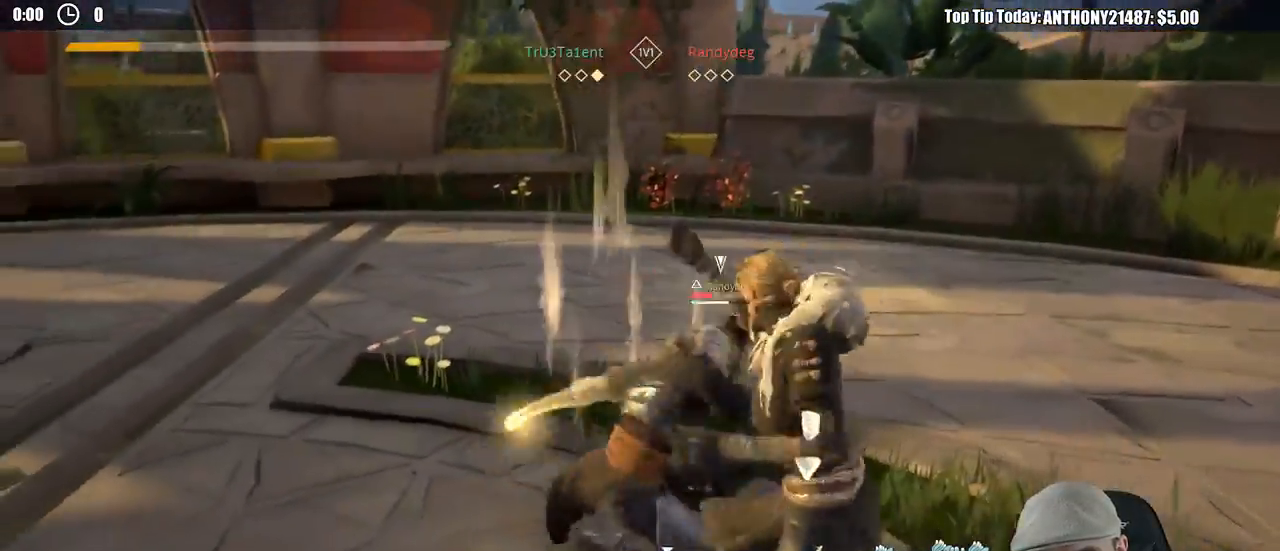
{"dt_ms": 500, "buttons": [], "left_stick": "right", "right_stick": "center", "events": [[300, "left_stick", "right"]]}
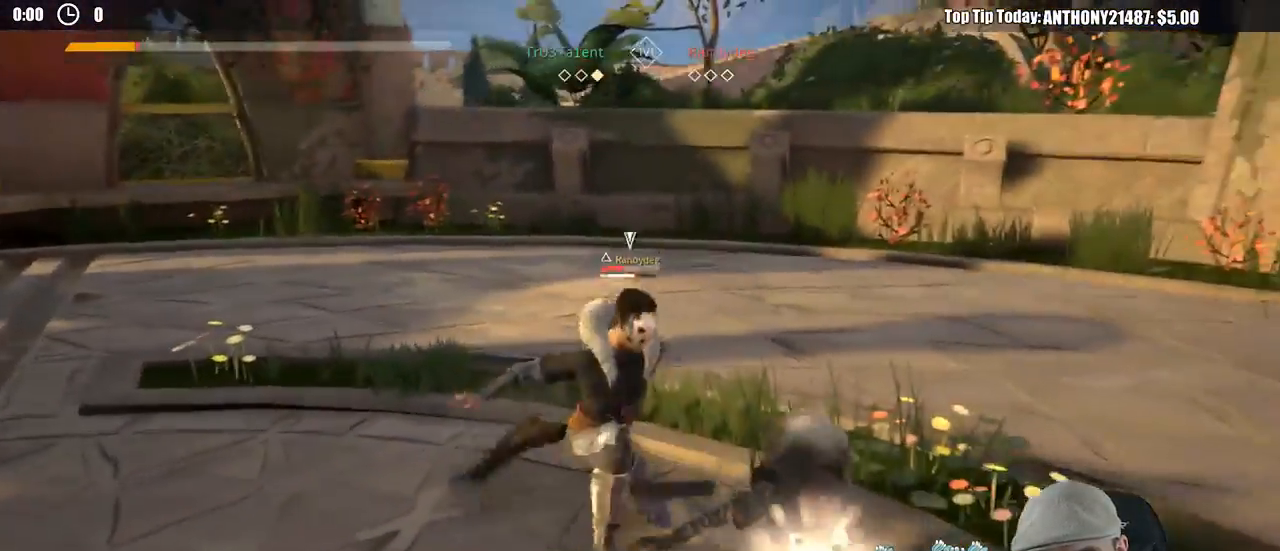
{"dt_ms": 500, "buttons": ["L2"], "left_stick": "right", "right_stick": "center", "events": [[117, "L2", "down"]]}
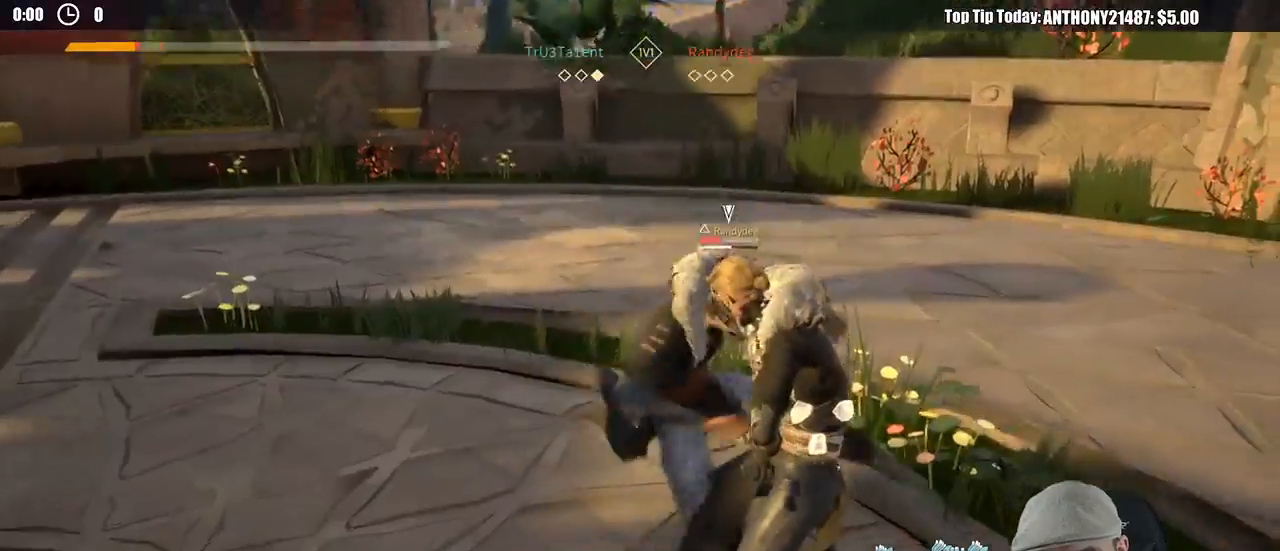
{"dt_ms": 1000, "buttons": [], "left_stick": "center", "right_stick": "center"}
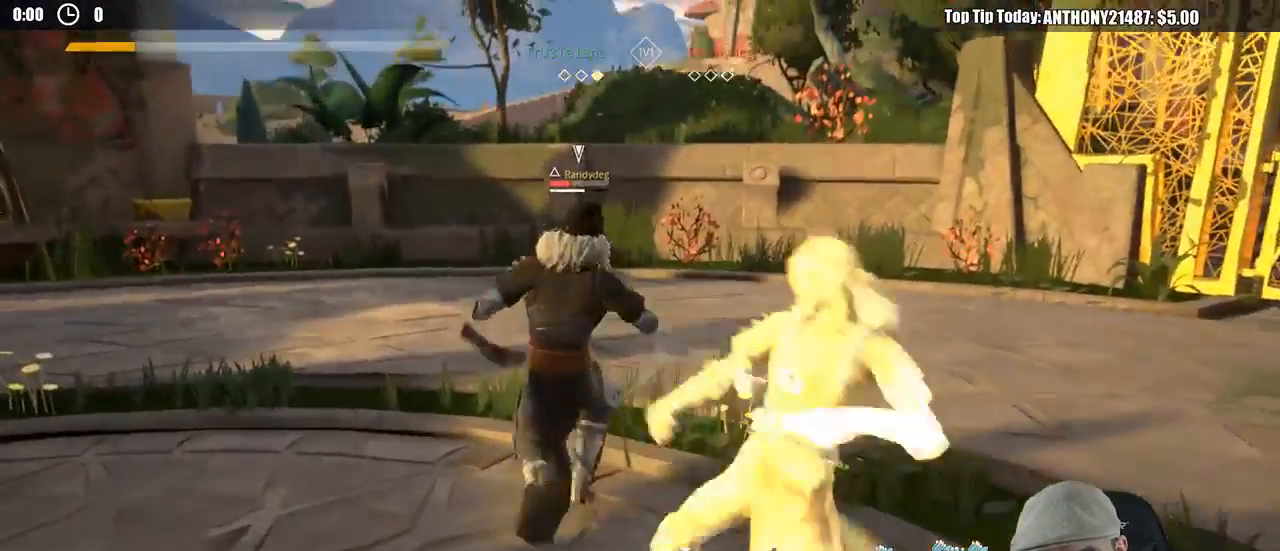
{"dt_ms": 500, "buttons": [], "left_stick": "down", "right_stick": "center", "events": [[33, "left_stick", "down-left"], [150, "left_stick", "down"]]}
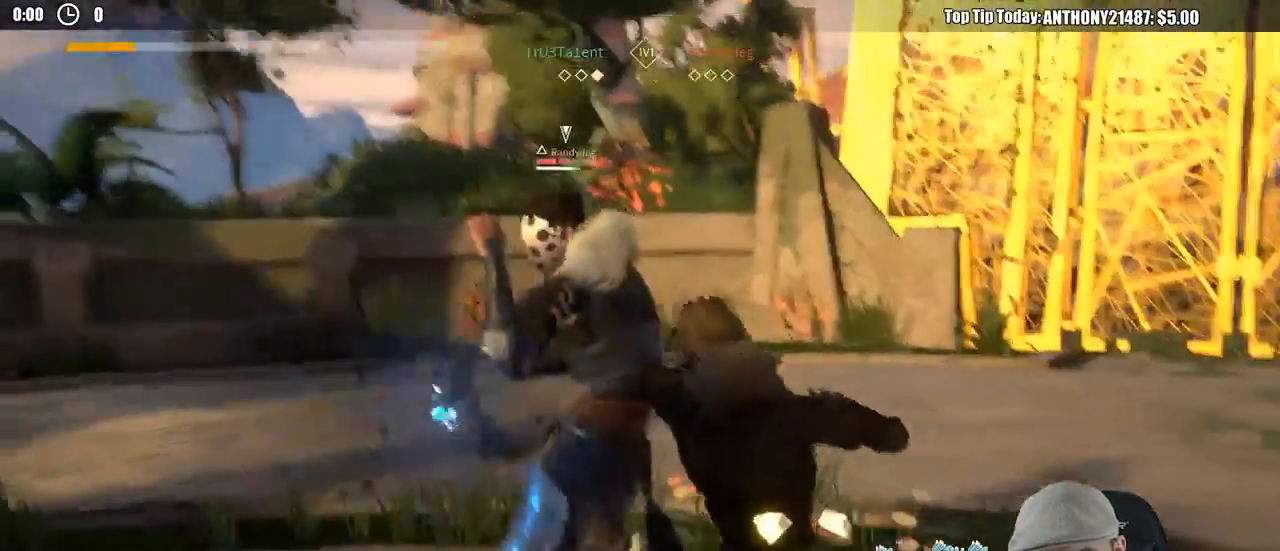
{"dt_ms": 500, "buttons": [], "left_stick": "down-right", "right_stick": "center", "events": [[233, "left_stick", "down-right"]]}
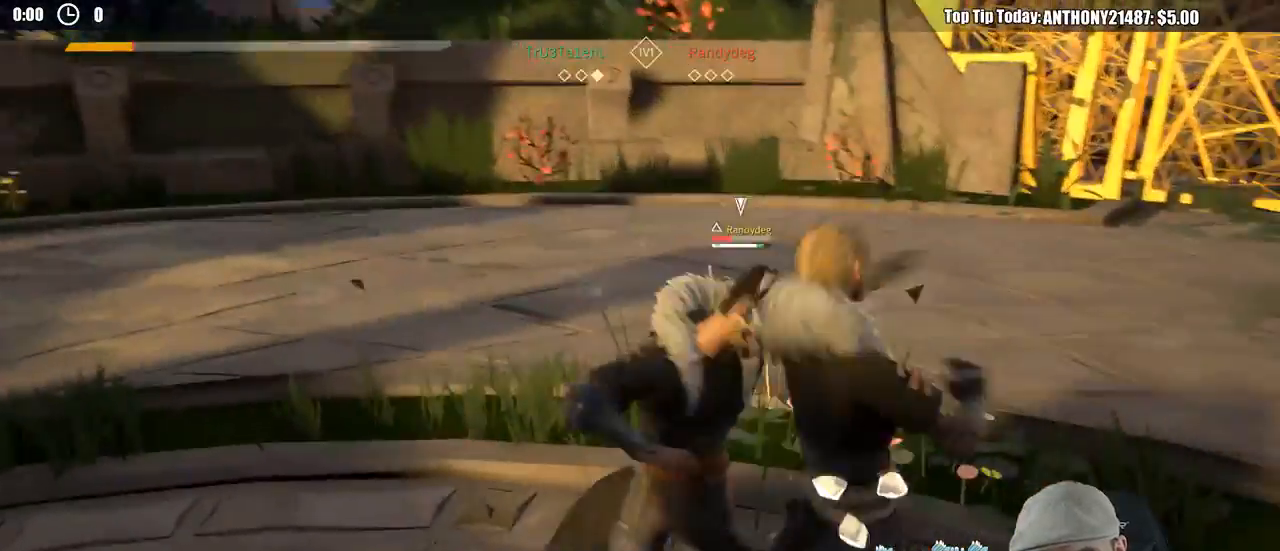
{"dt_ms": 500, "buttons": ["L2"], "left_stick": "down-right", "right_stick": "center", "events": [[500, "L2", "down"]]}
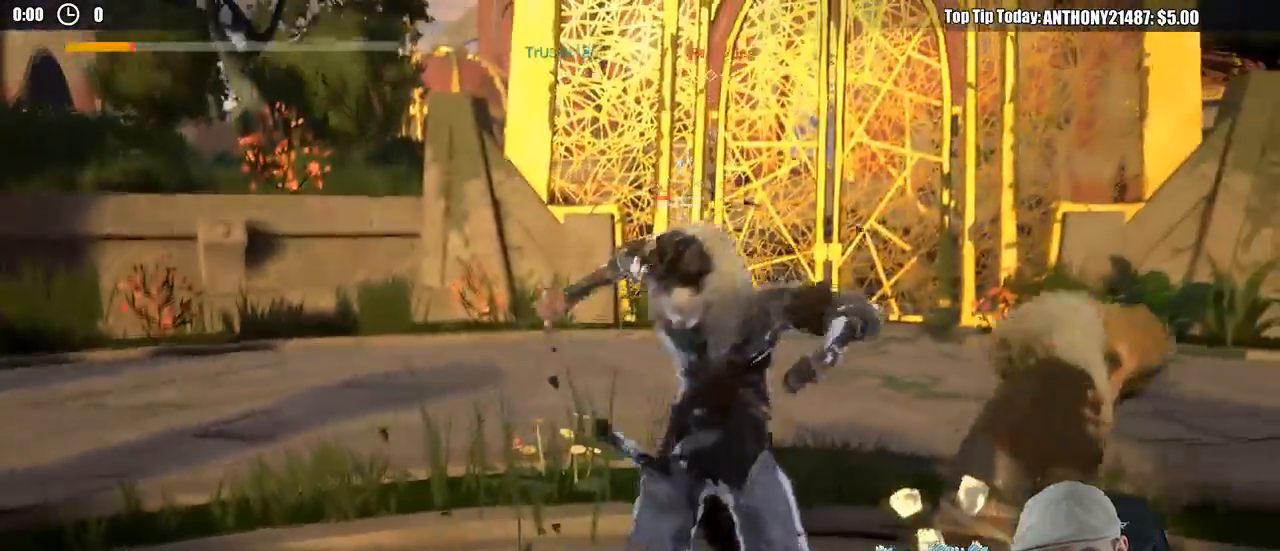
{"dt_ms": 500, "buttons": ["L2"], "left_stick": "right", "right_stick": "center", "events": [[50, "left_stick", "right"]]}
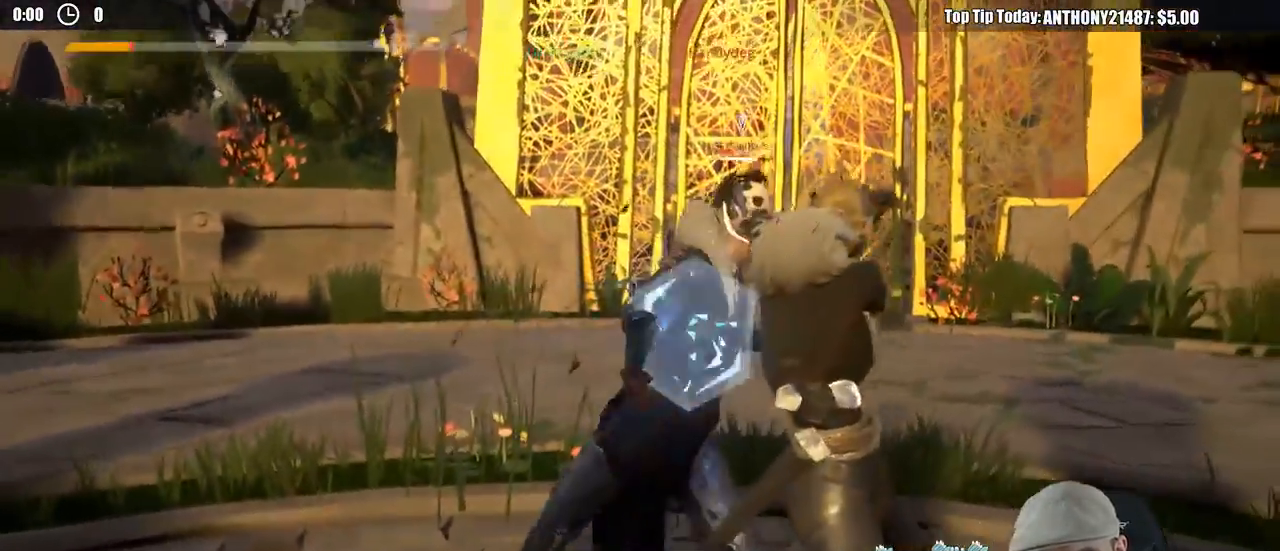
{"dt_ms": 500, "buttons": ["L2"], "left_stick": "center", "right_stick": "center", "events": [[200, "left_stick", "center"], [350, "X", "down"], [400, "X", "up"]]}
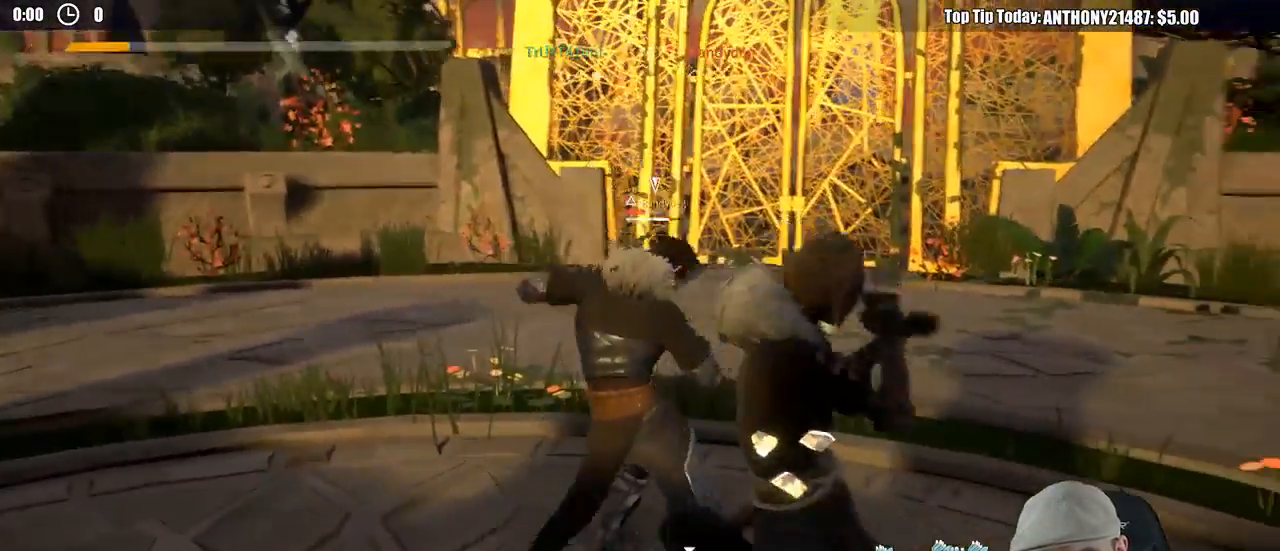
{"dt_ms": 500, "buttons": [], "left_stick": "down-right", "right_stick": "center", "events": [[117, "L2", "up"], [283, "left_stick", "down-left"], [350, "left_stick", "down-right"]]}
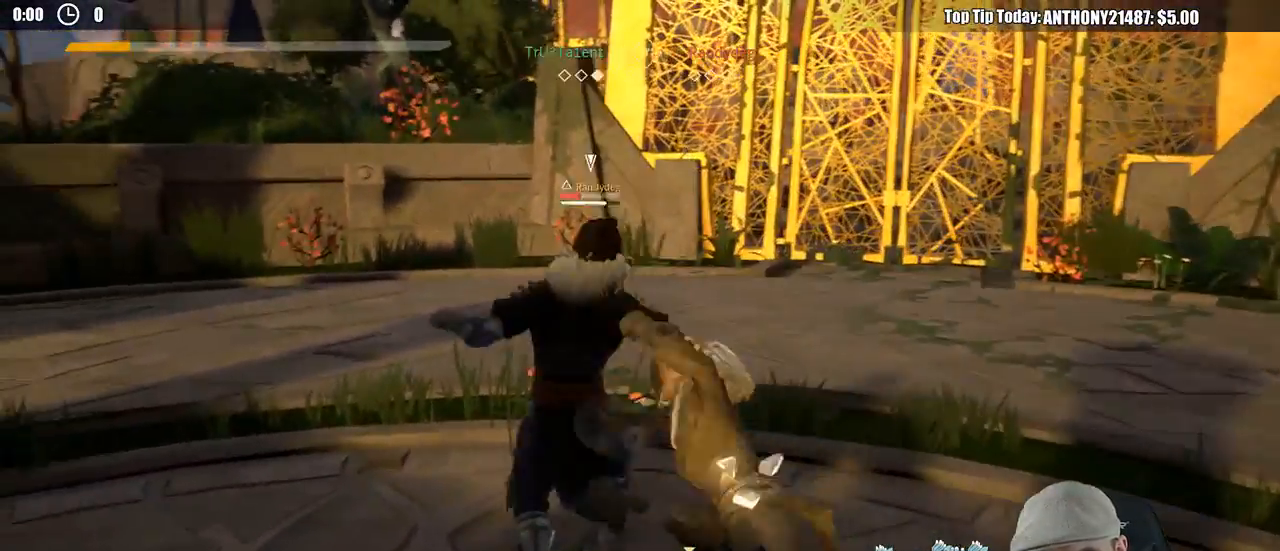
{"dt_ms": 500, "buttons": [], "left_stick": "right", "right_stick": "center", "events": [[217, "left_stick", "right"]]}
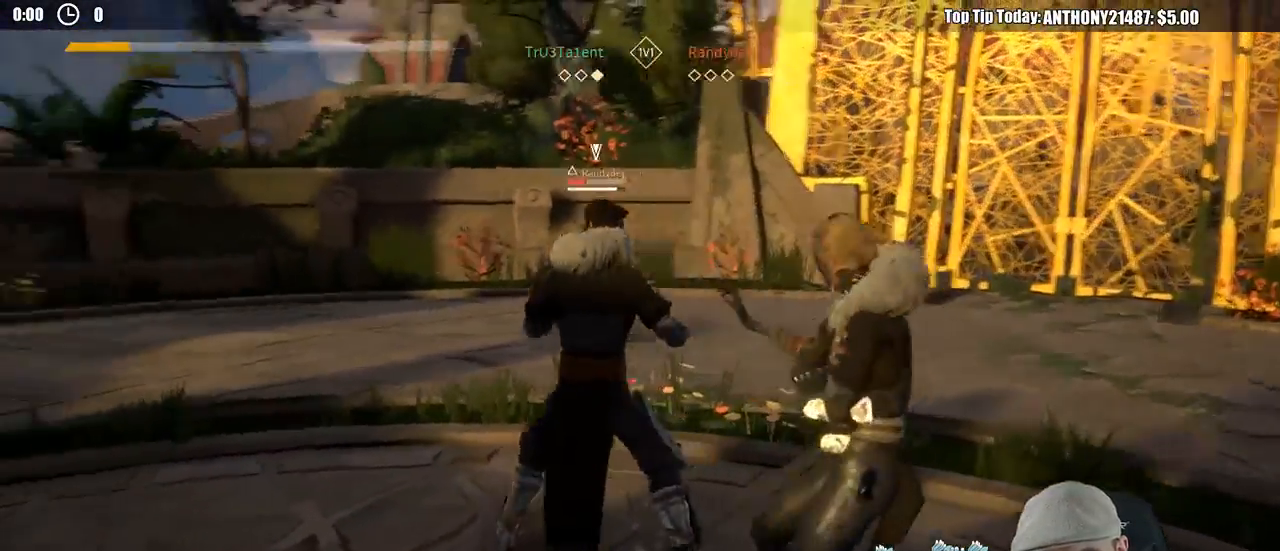
{"dt_ms": 500, "buttons": [], "left_stick": "right", "right_stick": "center", "events": [[17, "Y", "down"], [83, "Y", "up"]]}
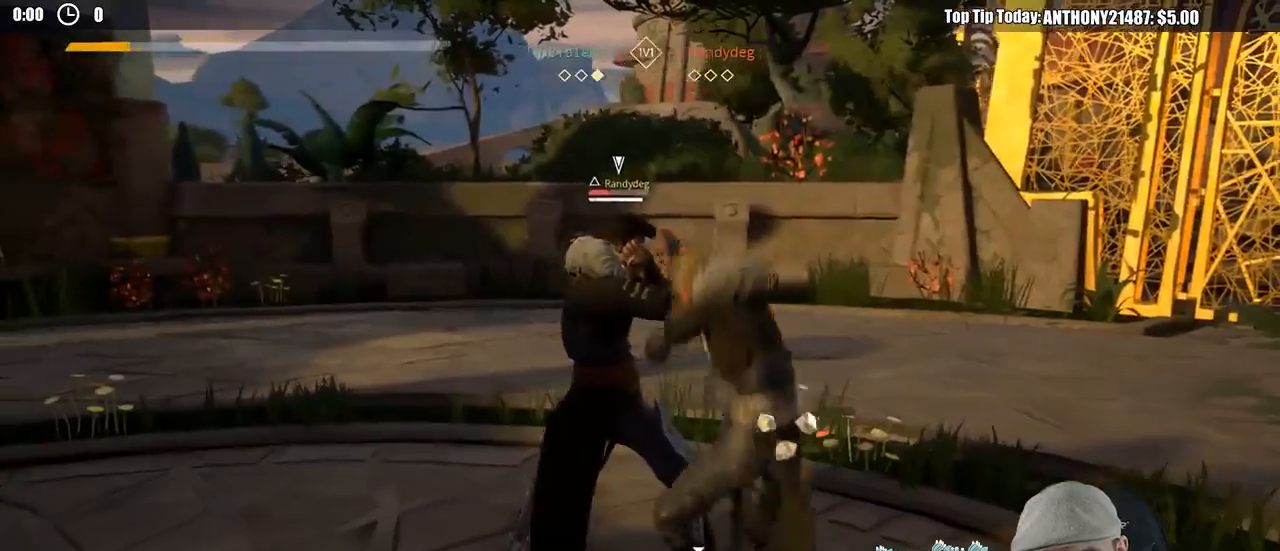
{"dt_ms": 500, "buttons": [], "left_stick": "down-right", "right_stick": "center", "events": [[233, "left_stick", "down-right"]]}
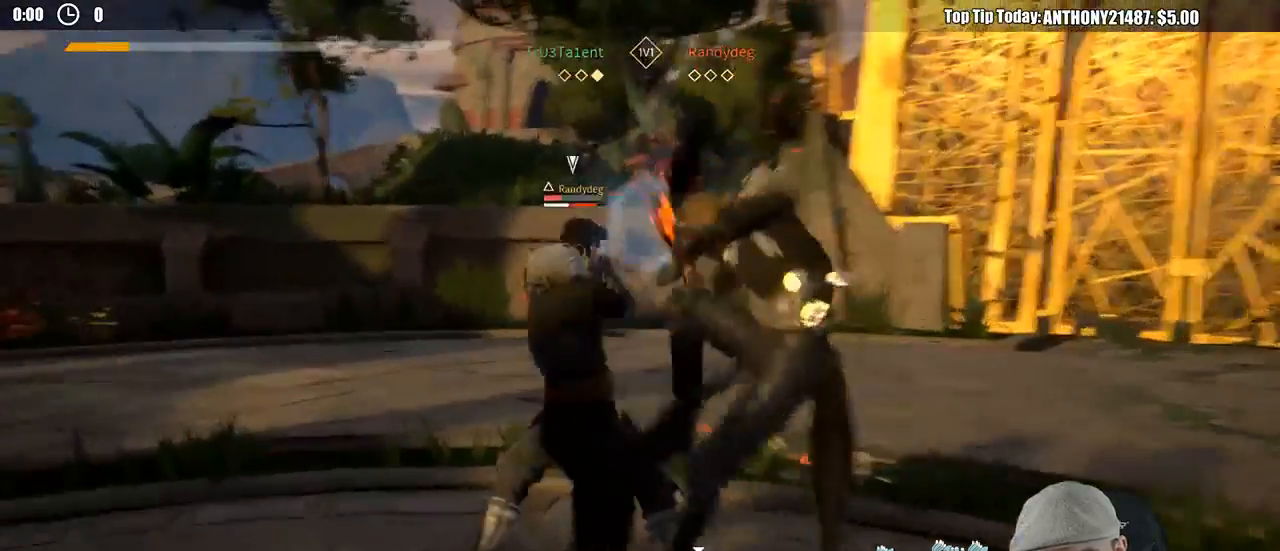
{"dt_ms": 500, "buttons": [], "left_stick": "down-right", "right_stick": "center", "events": []}
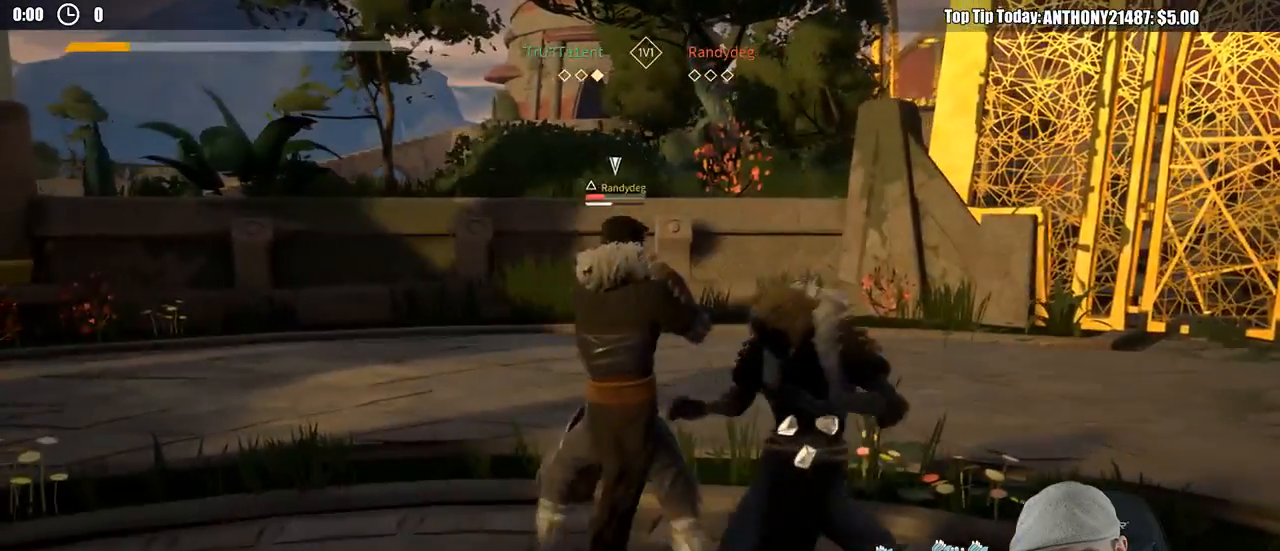
{"dt_ms": 500, "buttons": [], "left_stick": "down-right", "right_stick": "center", "events": []}
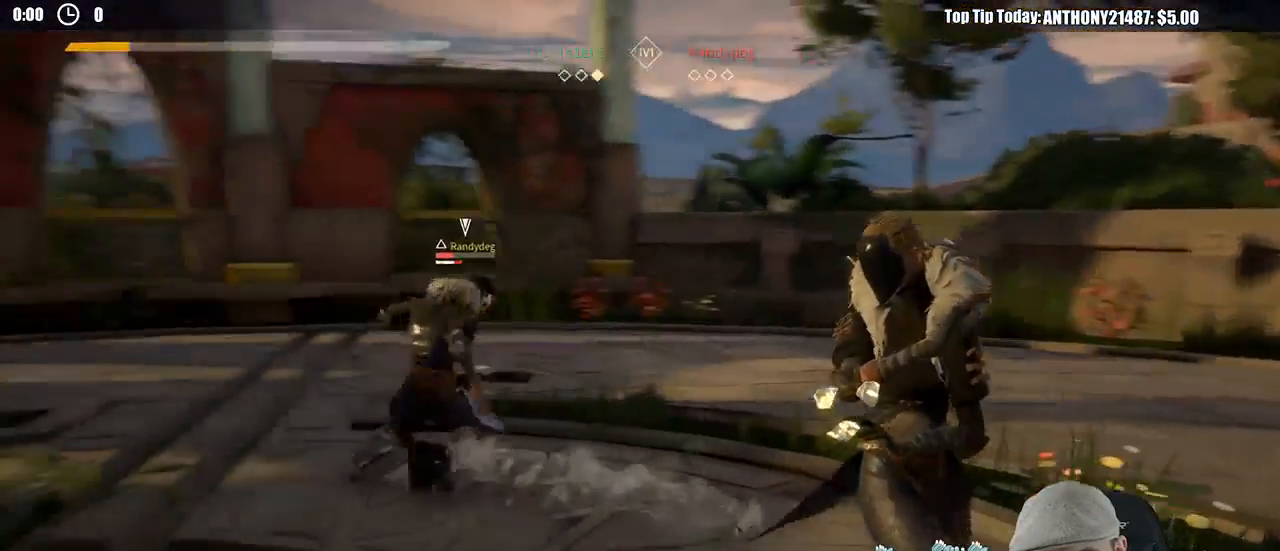
{"dt_ms": 500, "buttons": [], "left_stick": "down-right", "right_stick": "center", "events": []}